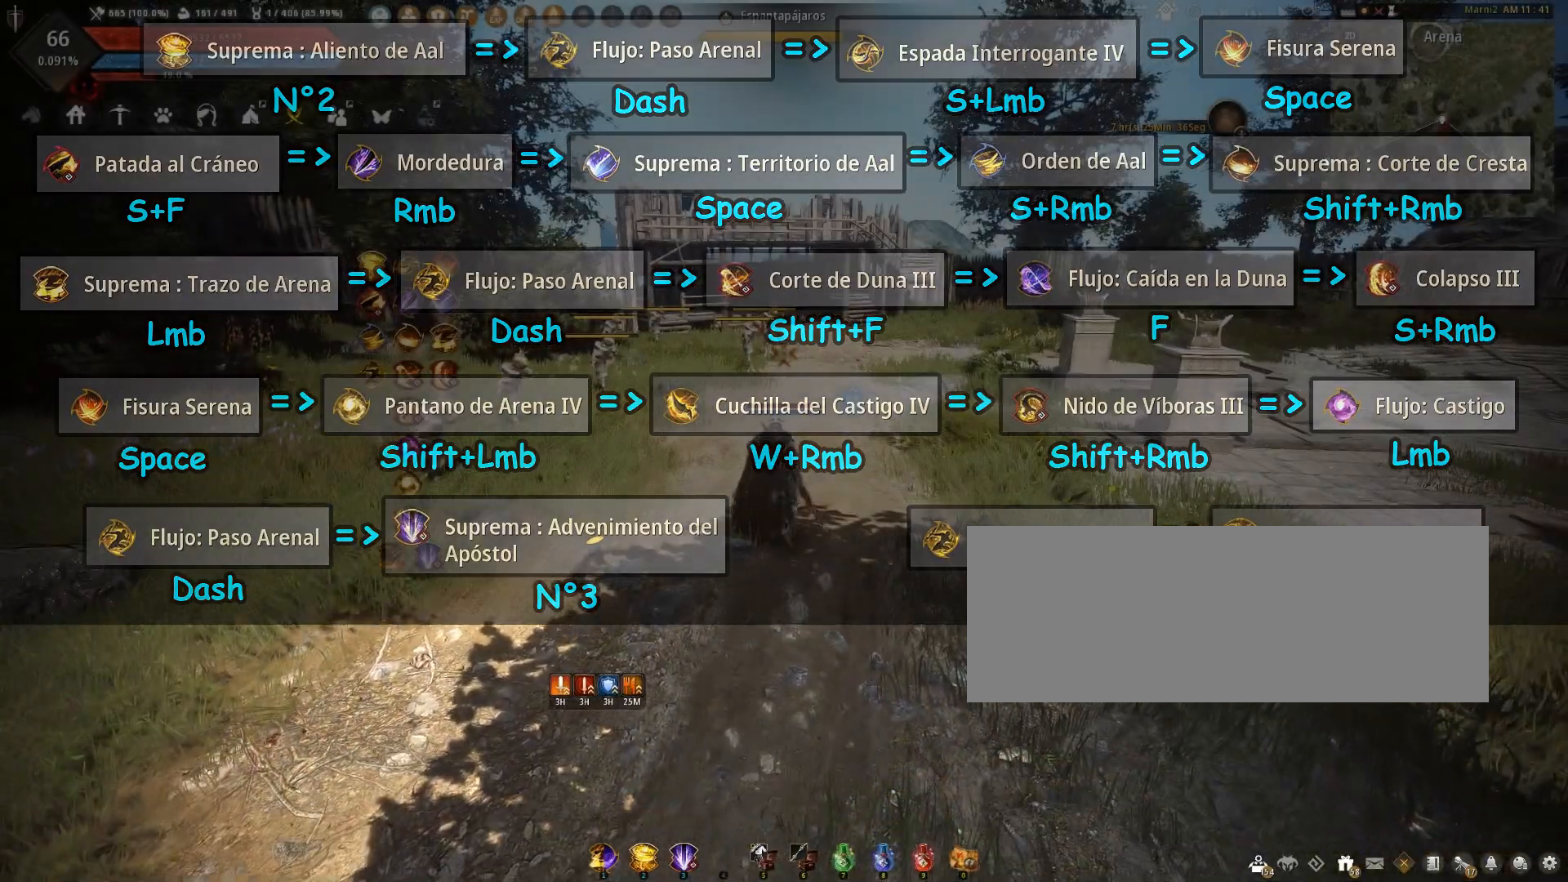
Gameplay with keyboard and mouse; each line is a JSON object with the keys and mouse buttons held at the frame after it. "events" lists presses ("down") and releases ("up") of "a", "c", "d", "e", "f", "q", "s", "shift", "space", "tab", "w", "x", "z", "mouse_left" and "mouse_right" between this image and that frame as [ms after this image, input, new state], when the widget could be followed in between. "mouse_left", "mouse_right" = the "left", "right" buttons of the "mouse" list. No other keys are recorded. Mouse movement is not recorded.
{"keys": [], "mouse": [], "events": [[167, "d", "down"], [267, "s", "up"], [400, "d", "up"]]}
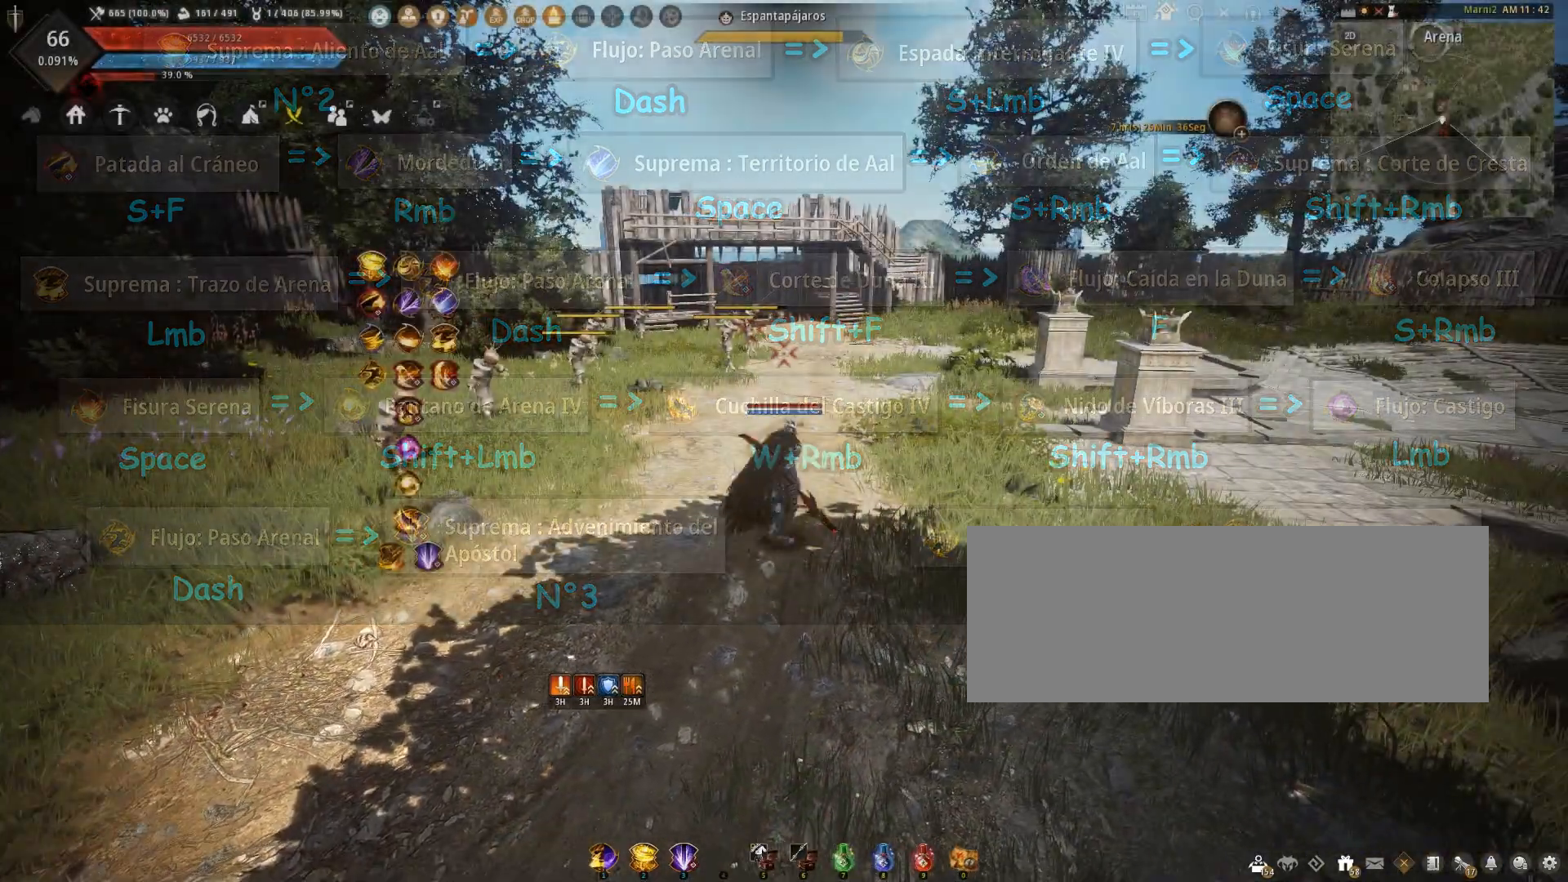
{"keys": ["s"], "mouse": [], "events": [[167, "s", "down"]]}
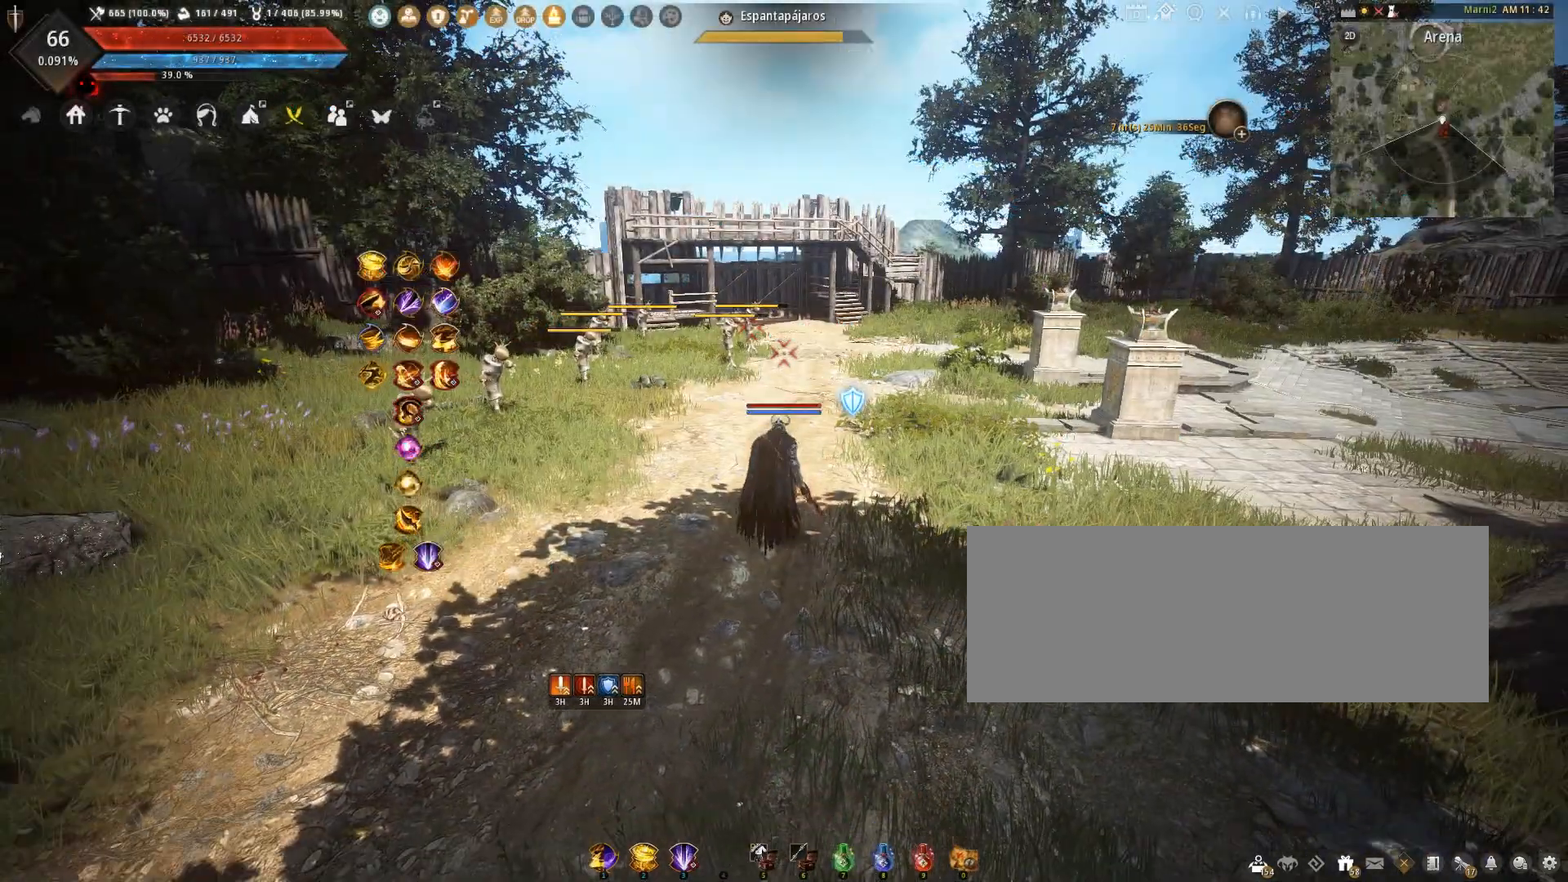
{"keys": ["w"], "mouse": [], "events": [[67, "s", "up"], [267, "d", "down"], [400, "w", "down"], [467, "d", "up"]]}
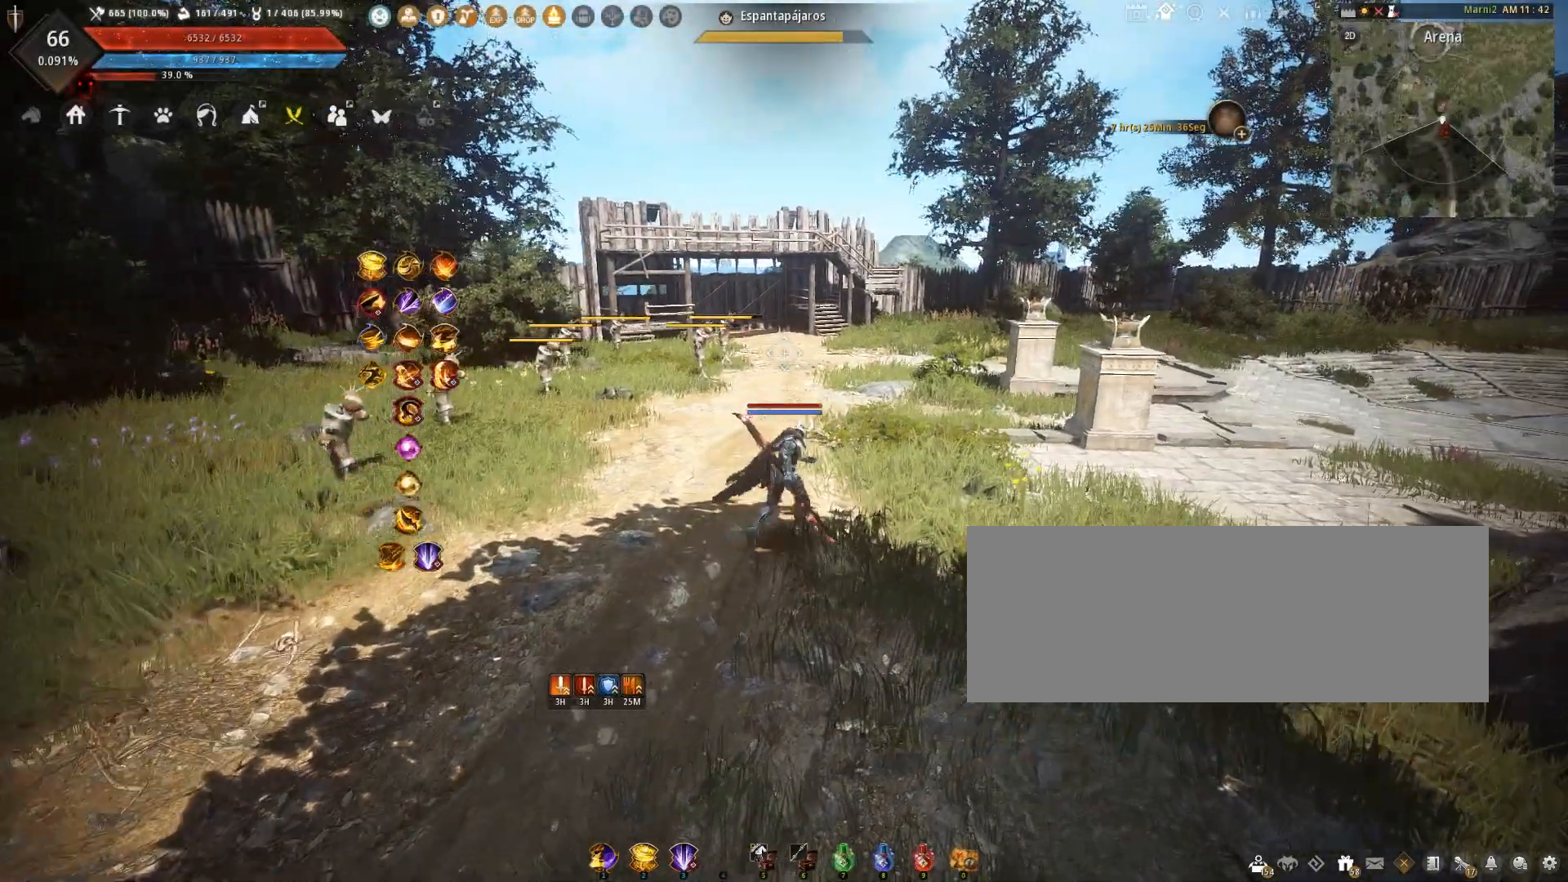
{"keys": [], "mouse": [], "events": [[67, "w", "up"], [100, "a", "down"], [367, "a", "up"], [434, "mouse_left", "down"], [467, "mouse_left", "up"]]}
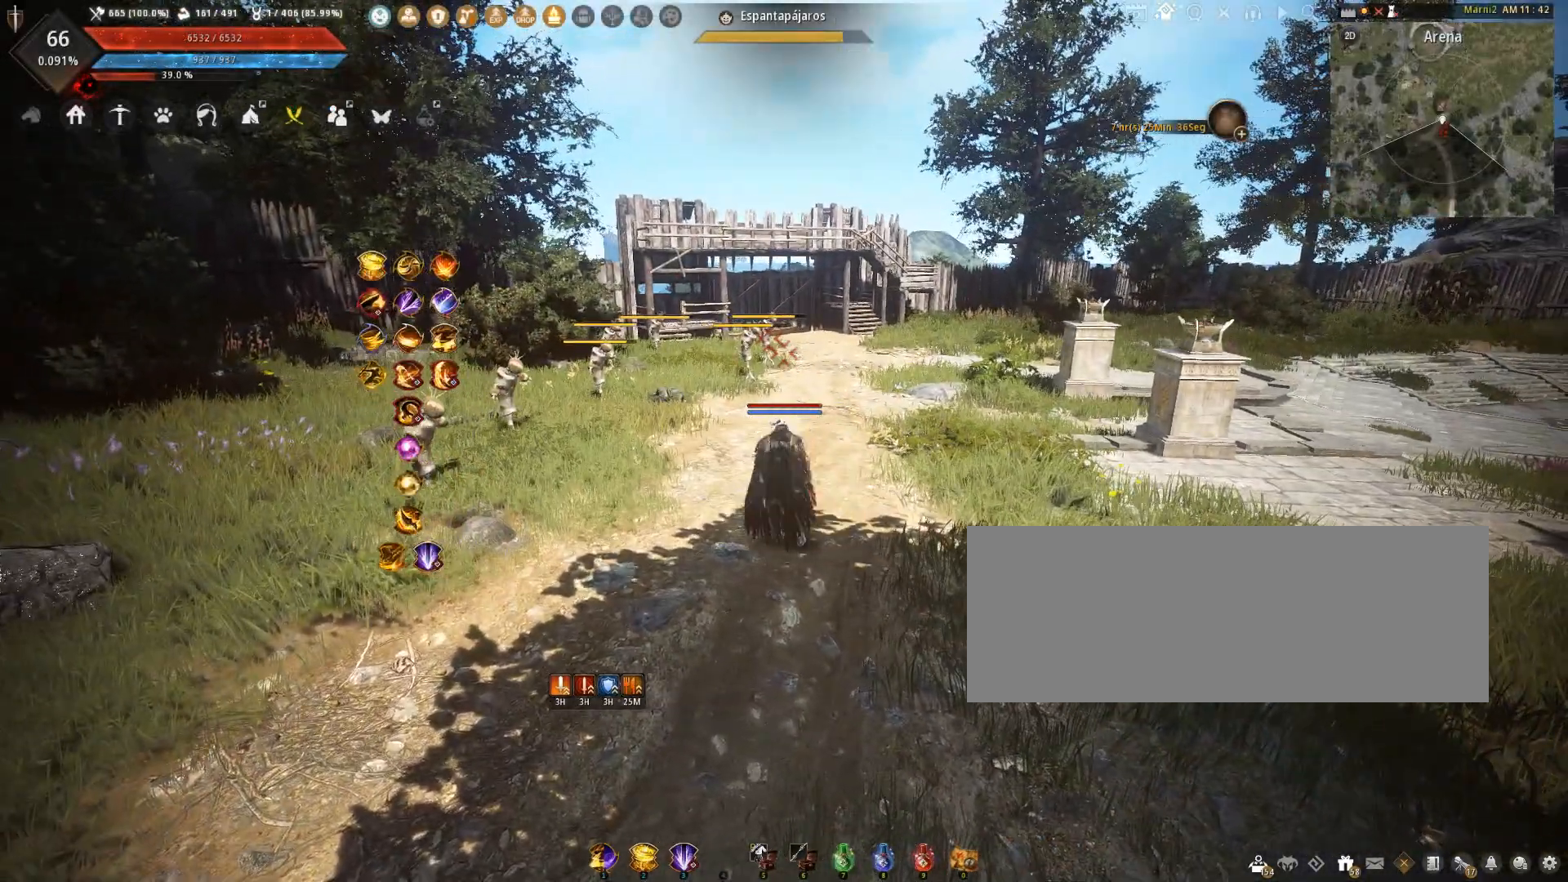
{"keys": [], "mouse": [], "events": []}
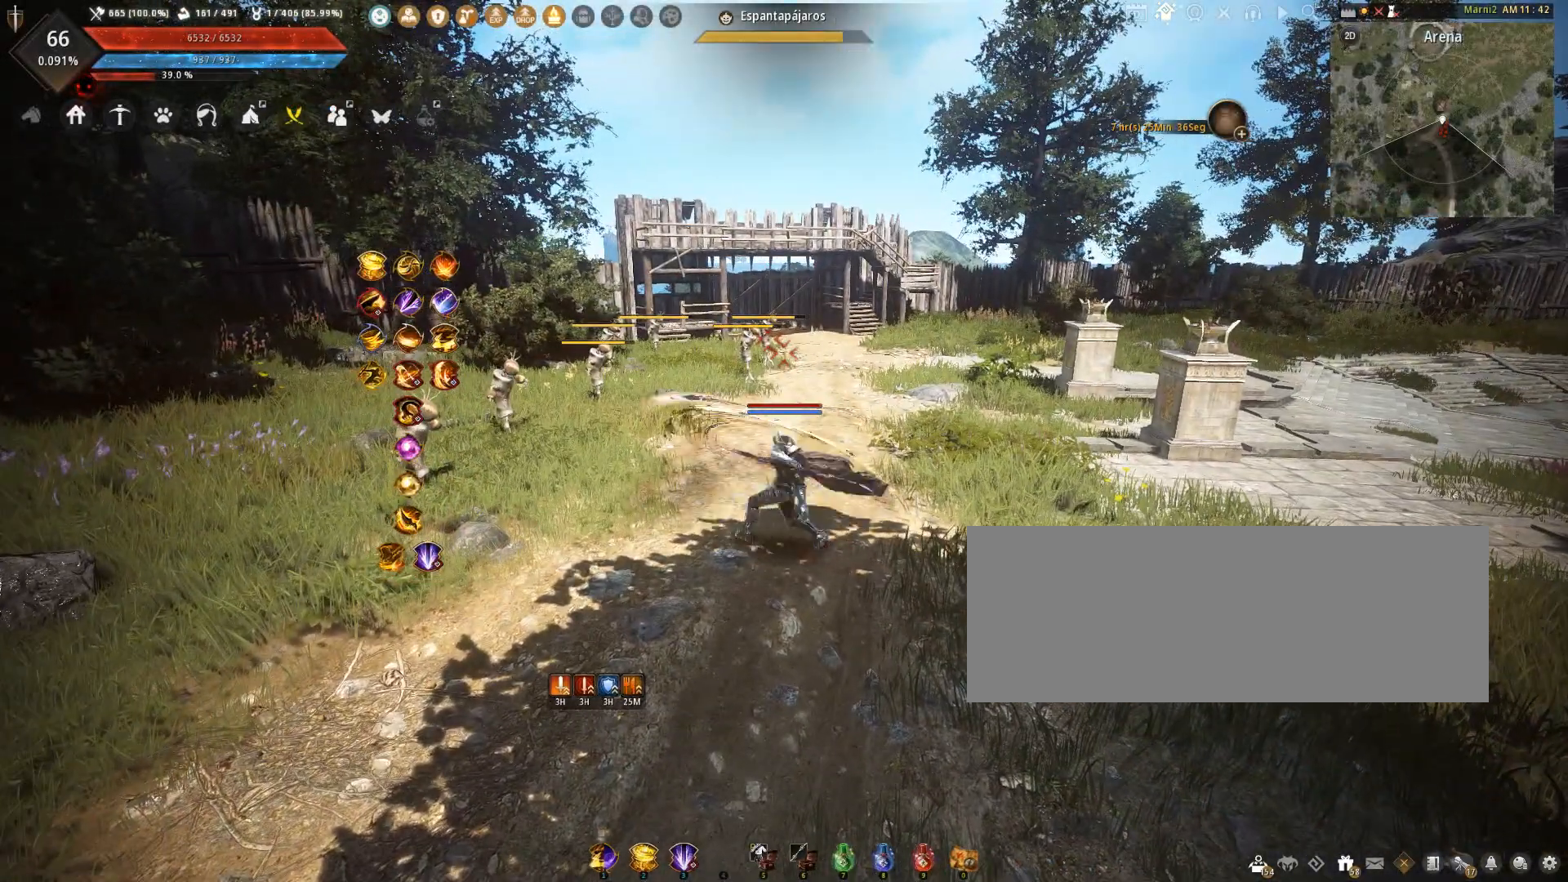
{"keys": ["s"], "mouse": [], "events": [[367, "s", "down"]]}
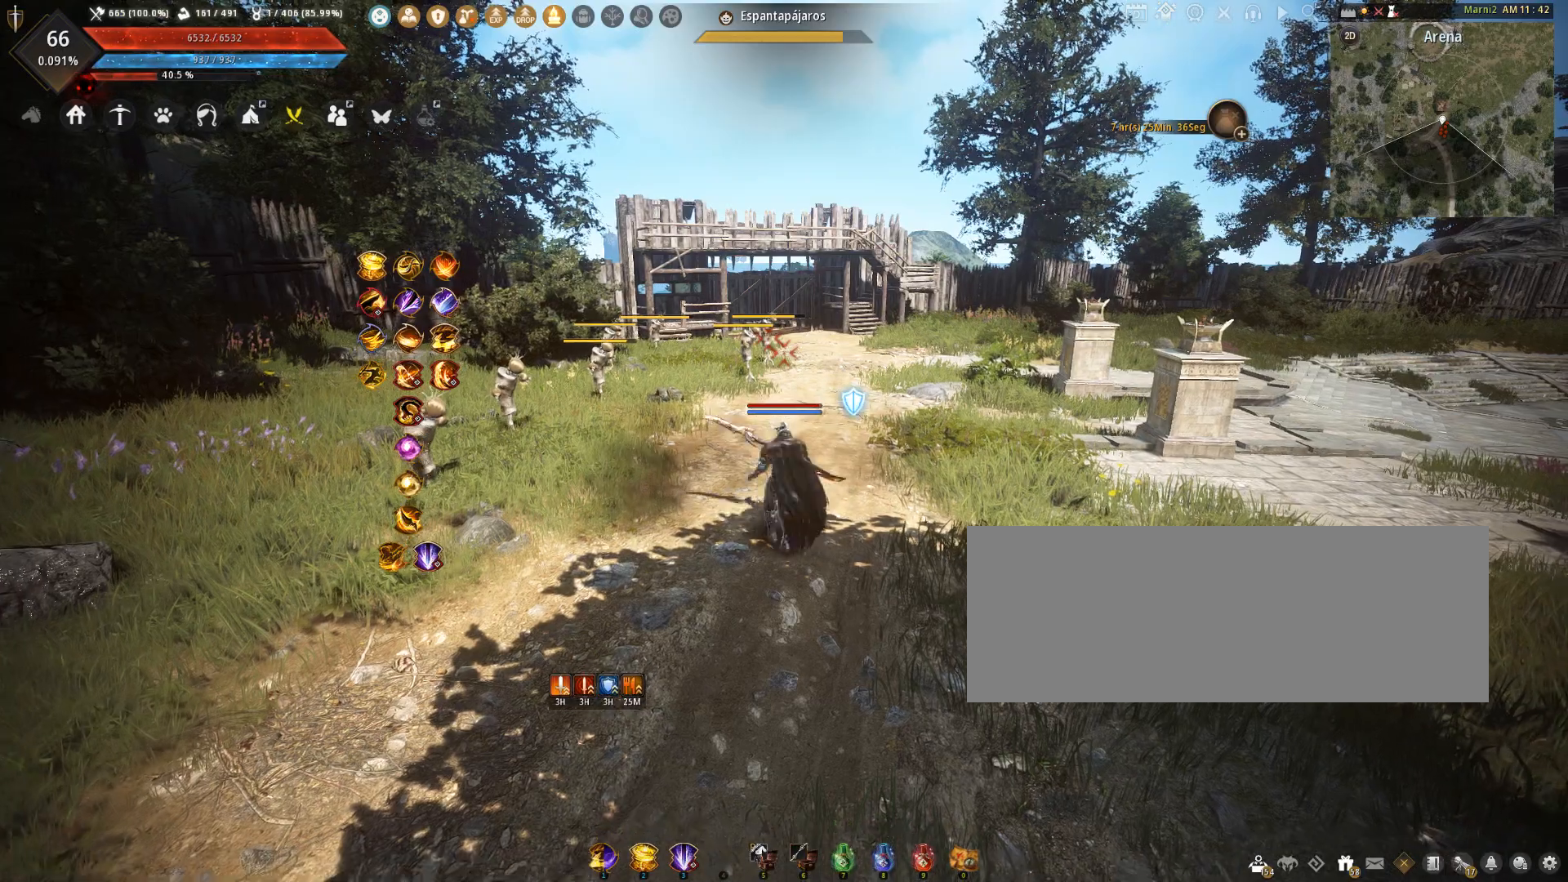
{"keys": [], "mouse": [], "events": [[367, "s", "up"]]}
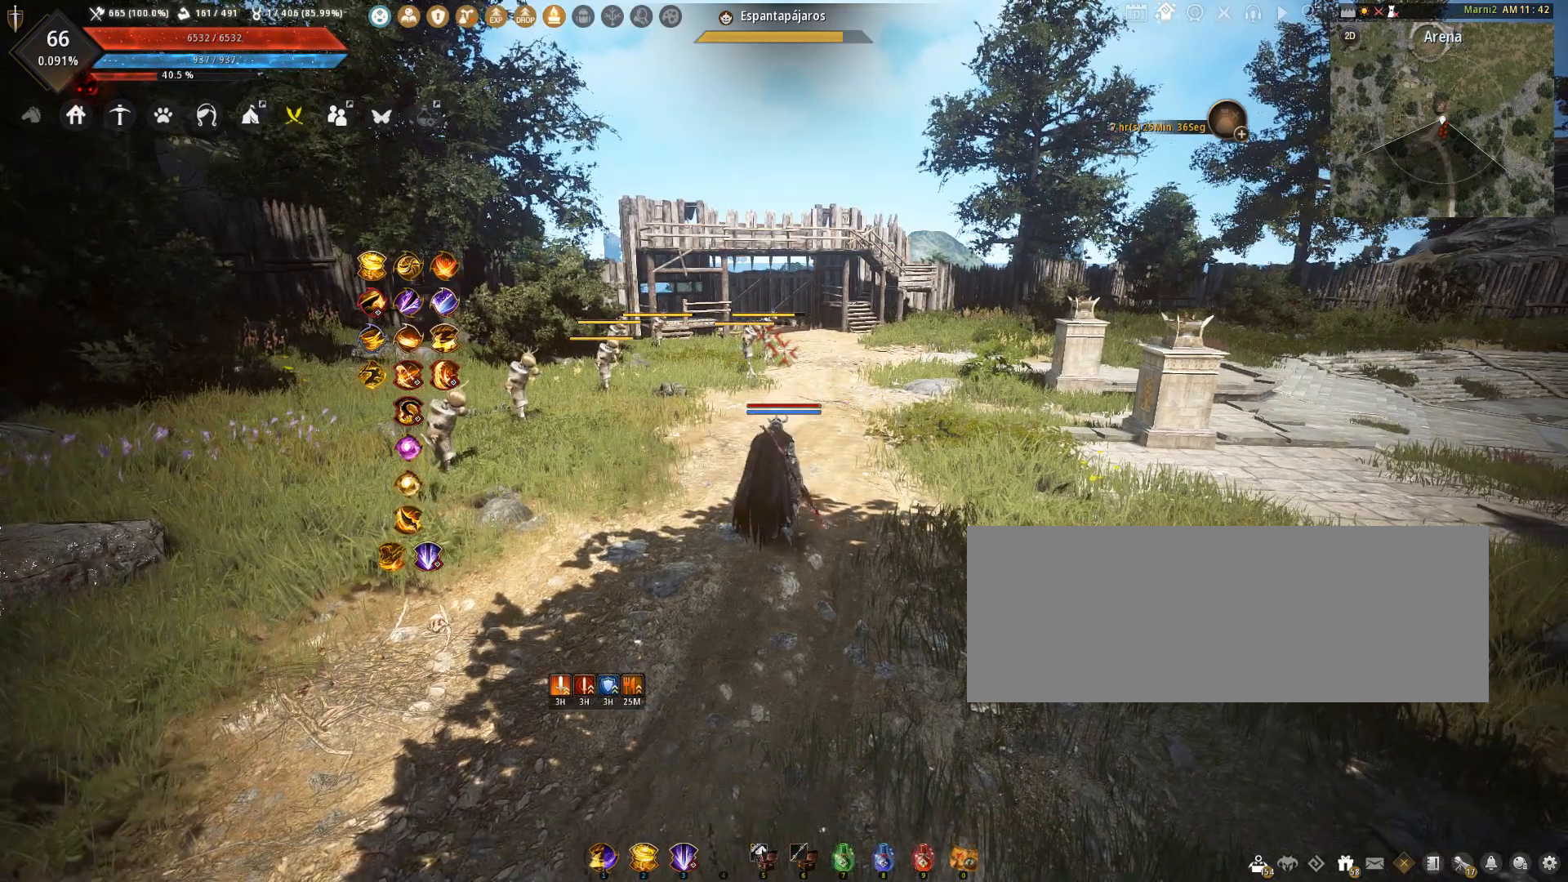
{"keys": [], "mouse": [], "events": []}